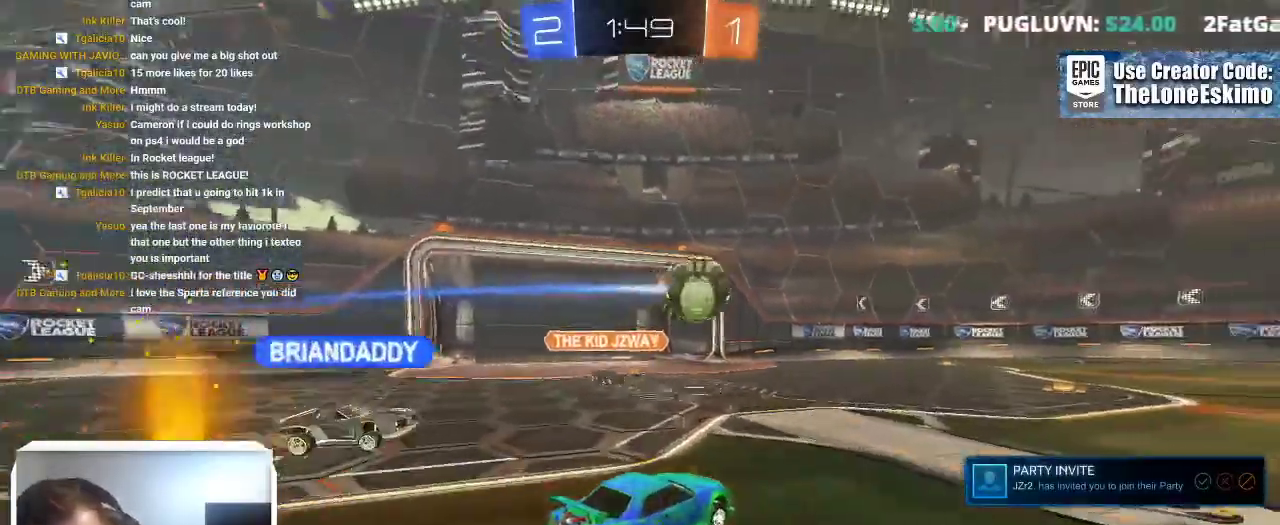
Gameplay with a controller (Xbox layout); each line is a JSON object with the inputs held at the frame after it. This overlay highlights the sticks when they move; stick clicks (L3) are not distinguishable. Not read: R2 R3.
{"buttons": ["A"], "left_stick": "up-right", "right_stick": "center"}
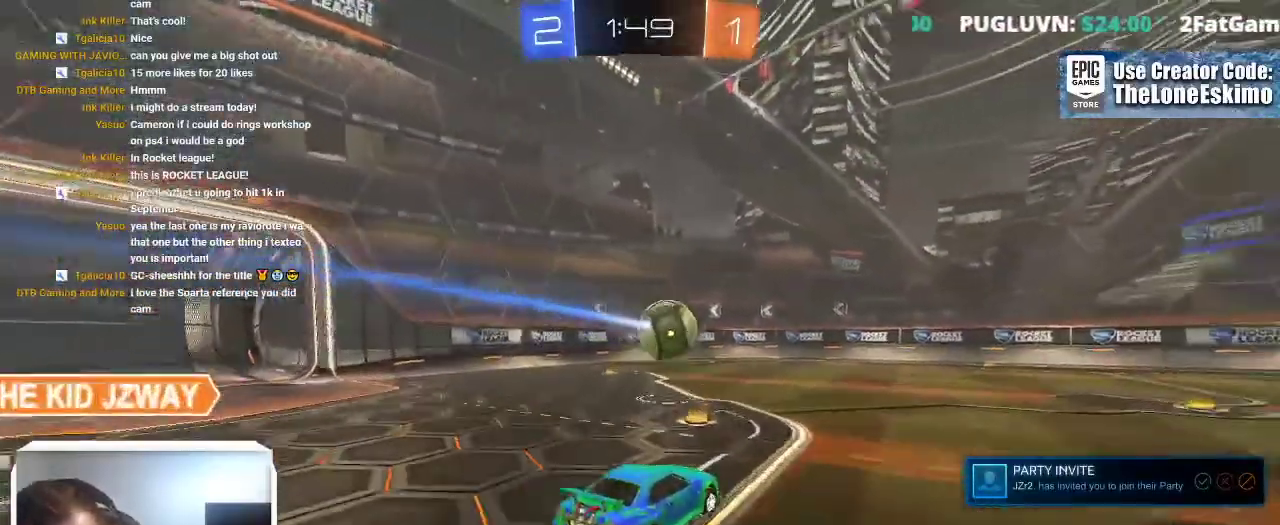
{"buttons": [], "left_stick": "center", "right_stick": "center"}
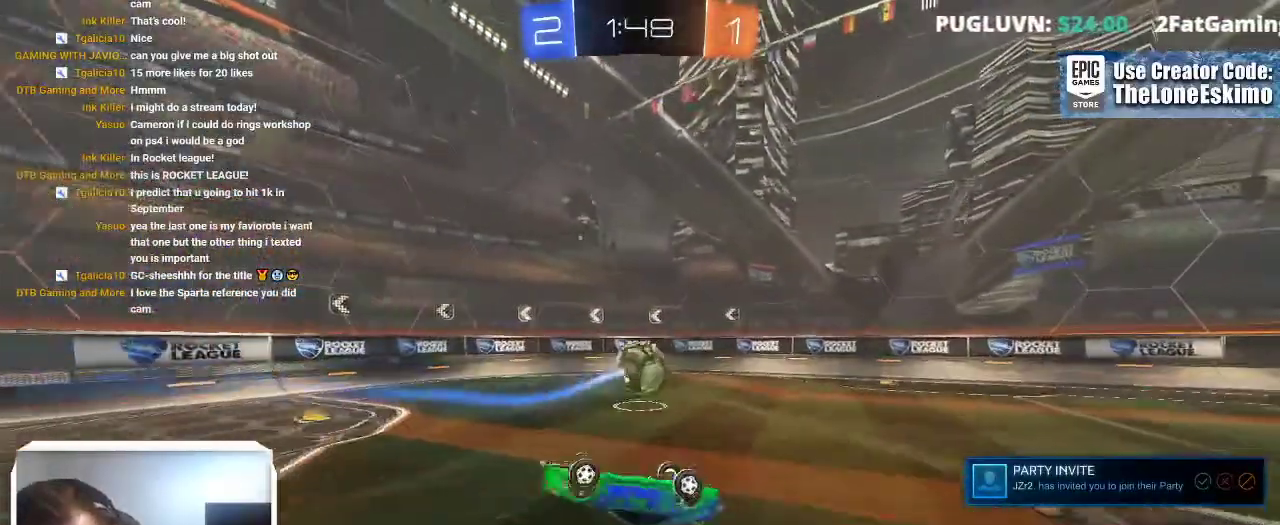
{"buttons": [], "left_stick": "center", "right_stick": "center"}
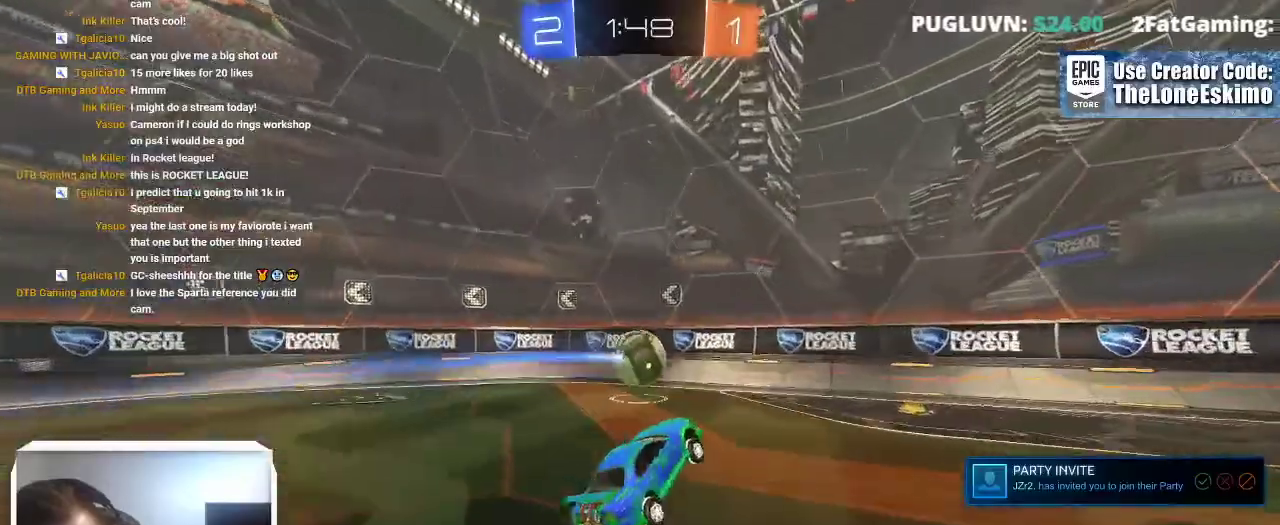
{"buttons": [], "left_stick": "left", "right_stick": "center"}